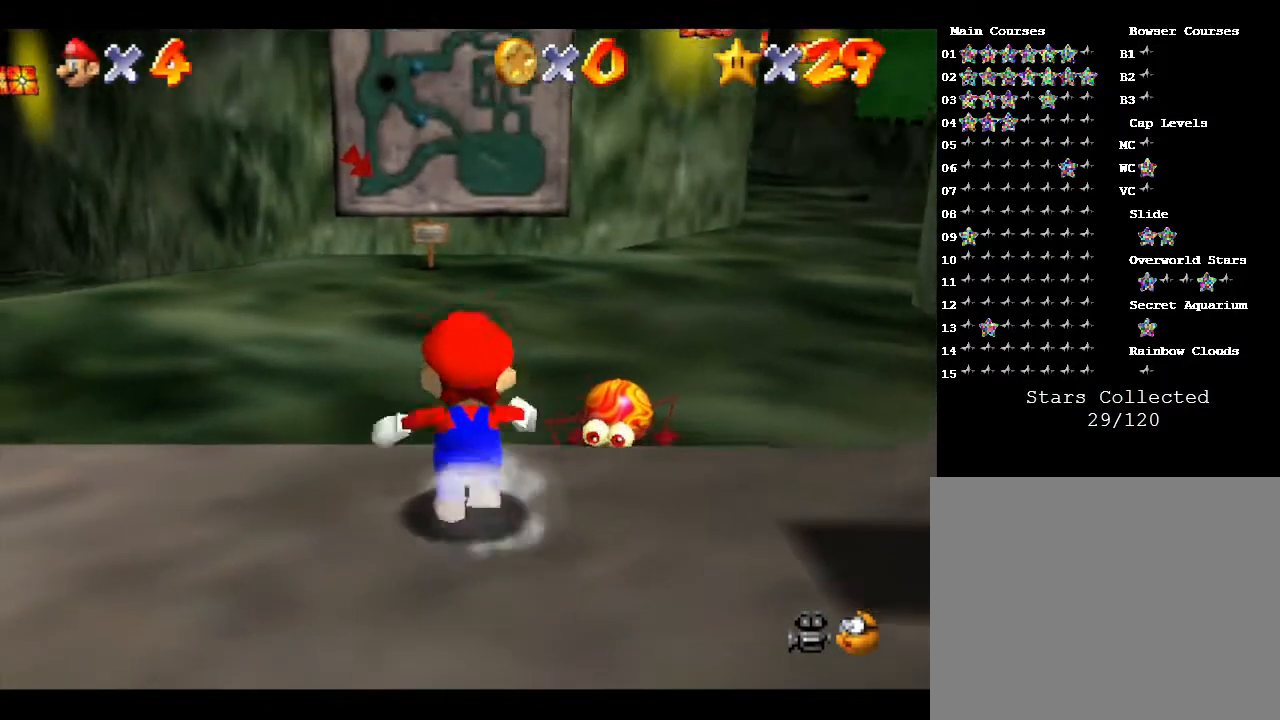
Gameplay with a controller (Nintendo layout); each line is a JSON object with the inputs held at the frame after it. "events" lists button and stick changes between this image and that frame as [ms after this image, input, new state], when the widget could be followed in between. Not read: L3 R3.
{"buttons": [], "left_stick": "up-left", "events": [[450, "left_stick", "up-left"]]}
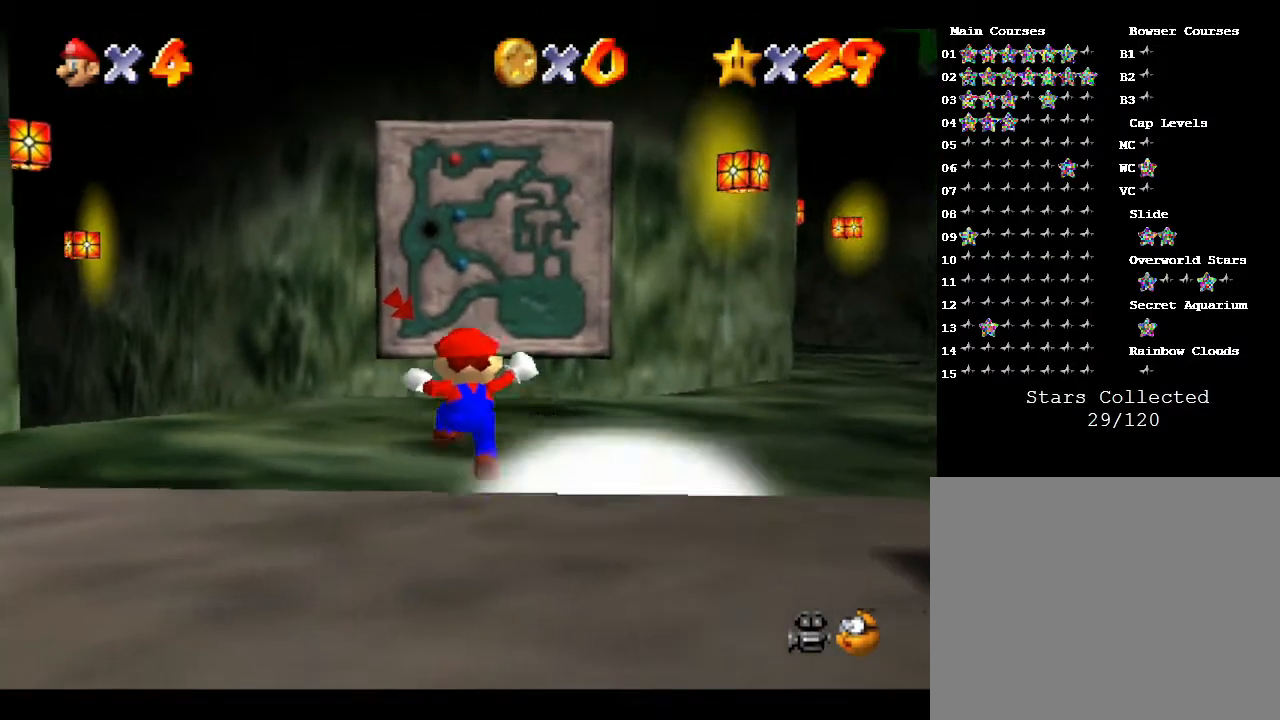
{"buttons": [], "left_stick": "up-left", "events": []}
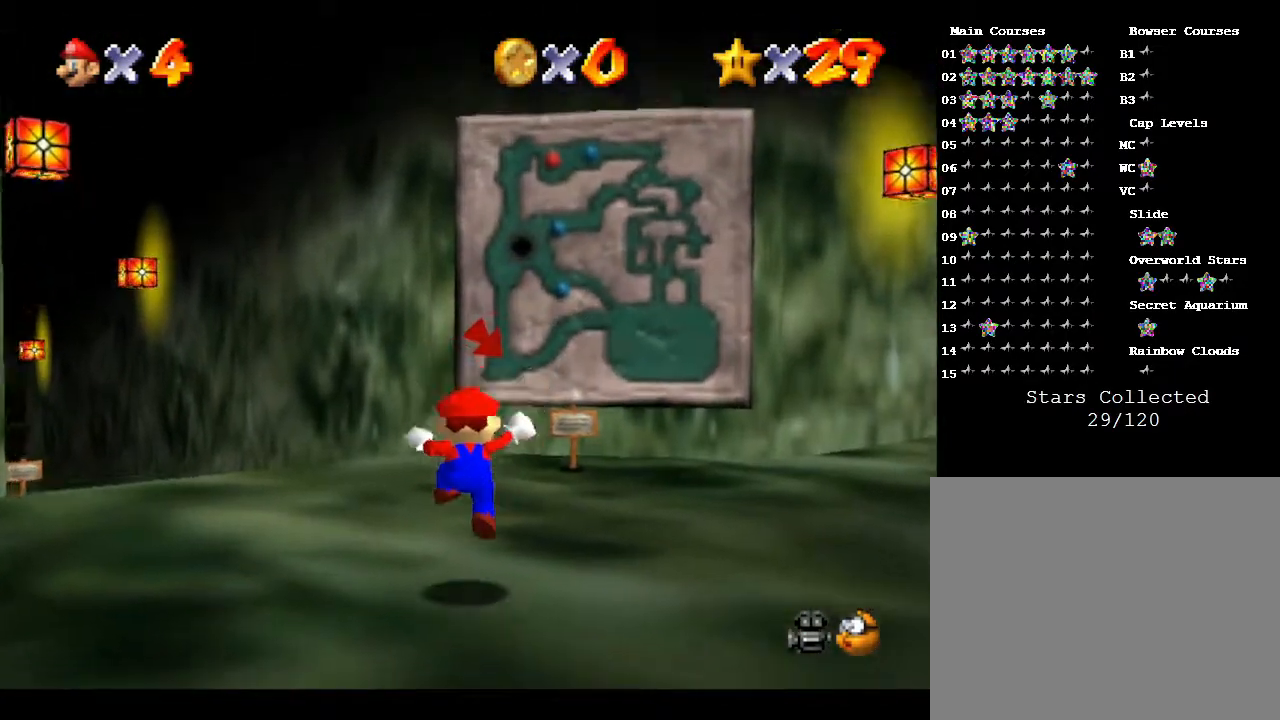
{"buttons": [], "left_stick": "up-left", "events": []}
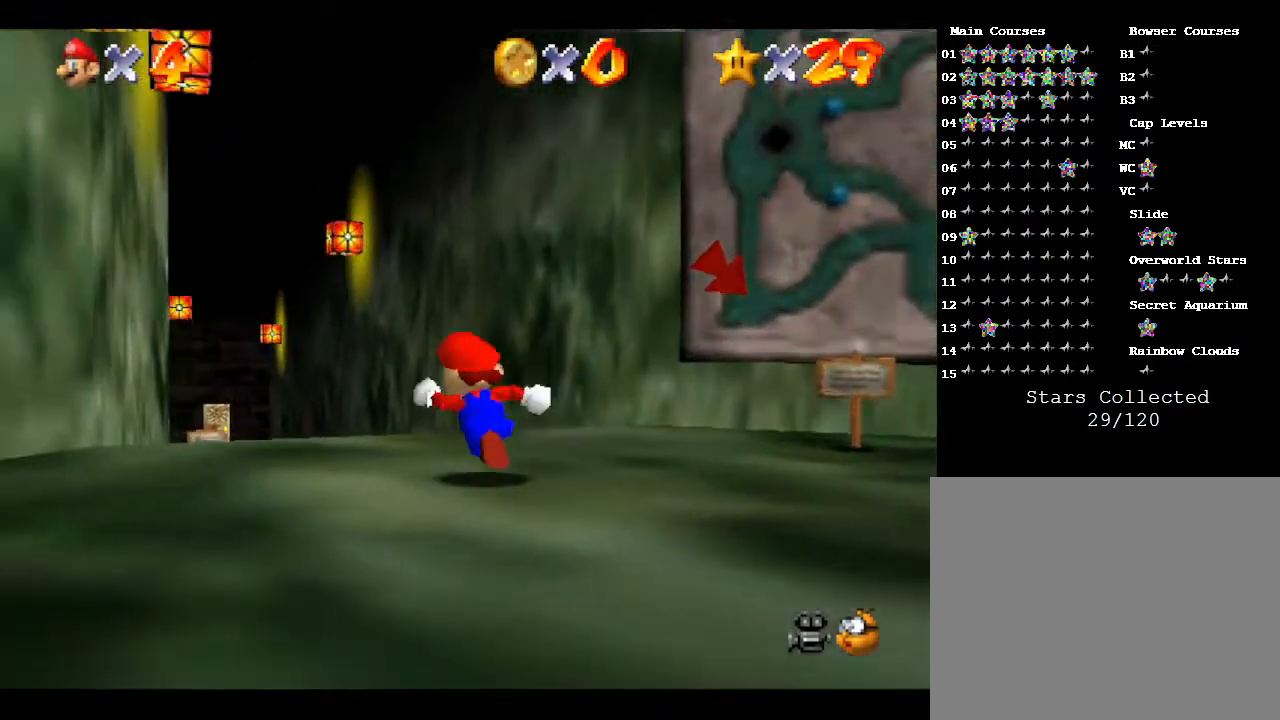
{"buttons": [], "left_stick": "up", "events": [[117, "left_stick", "up"]]}
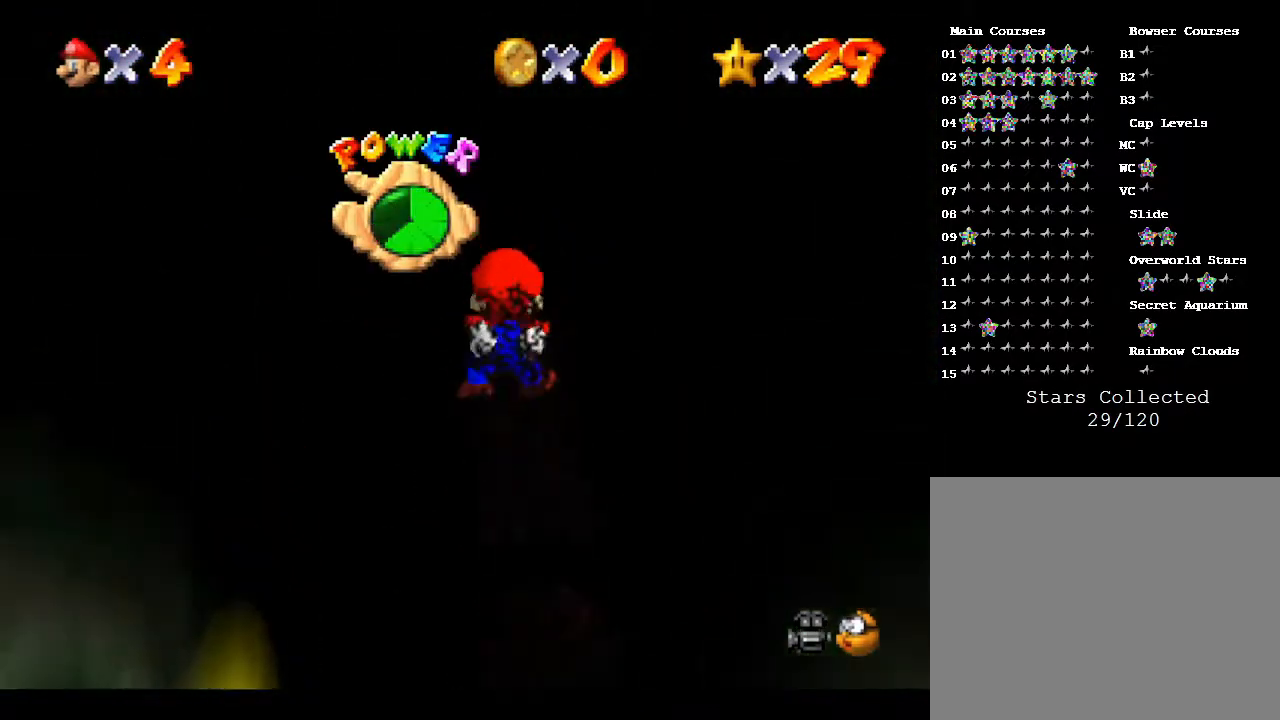
{"buttons": [], "left_stick": "up", "events": []}
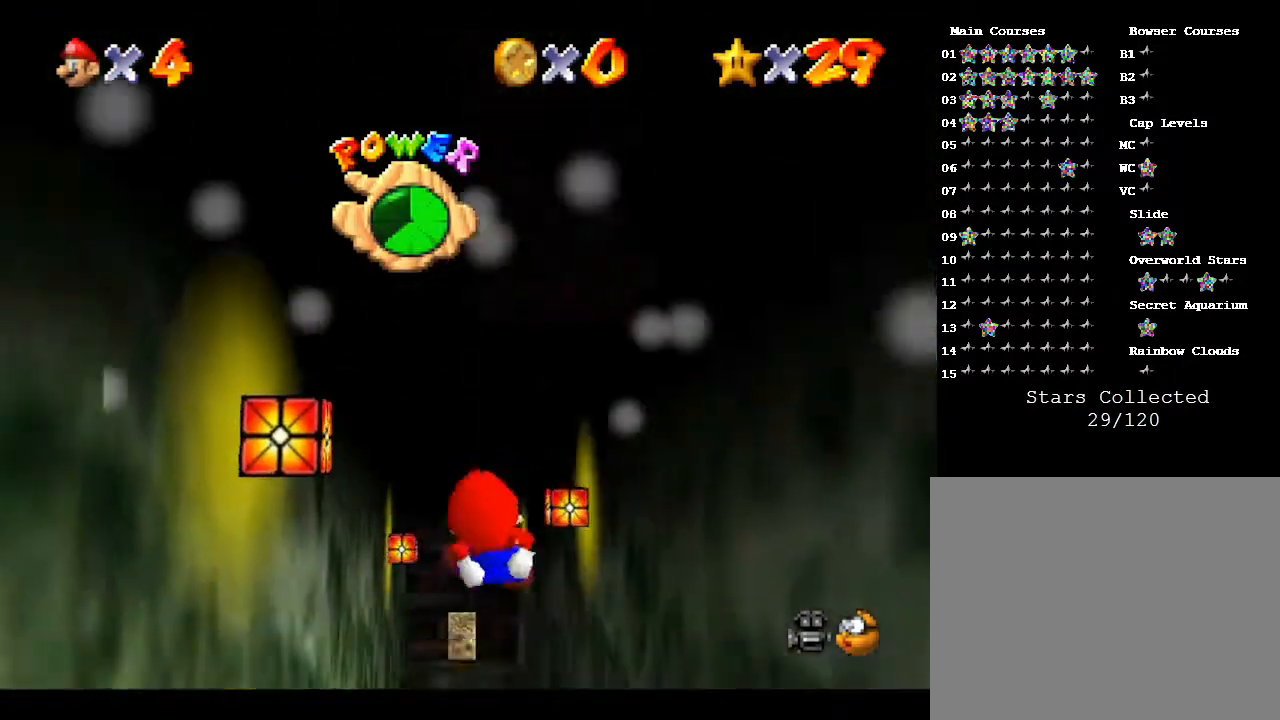
{"buttons": [], "left_stick": "up", "events": []}
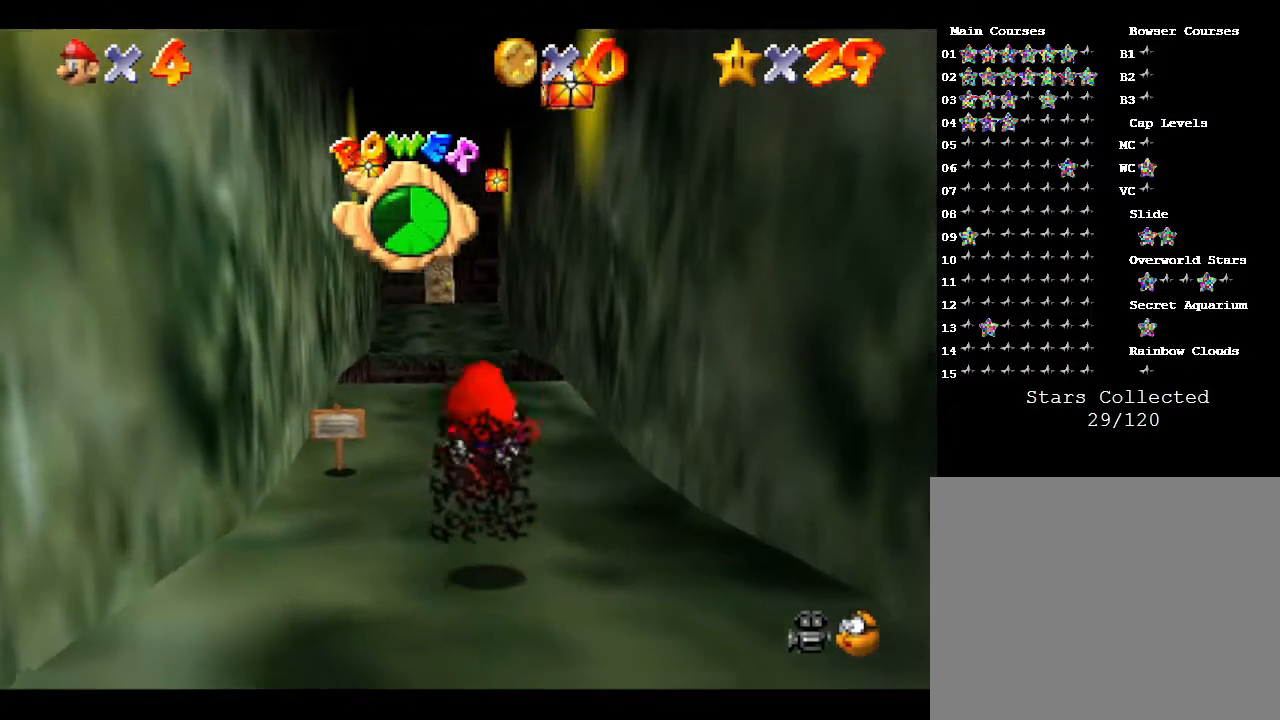
{"buttons": [], "left_stick": "up-left", "events": [[400, "left_stick", "up-left"]]}
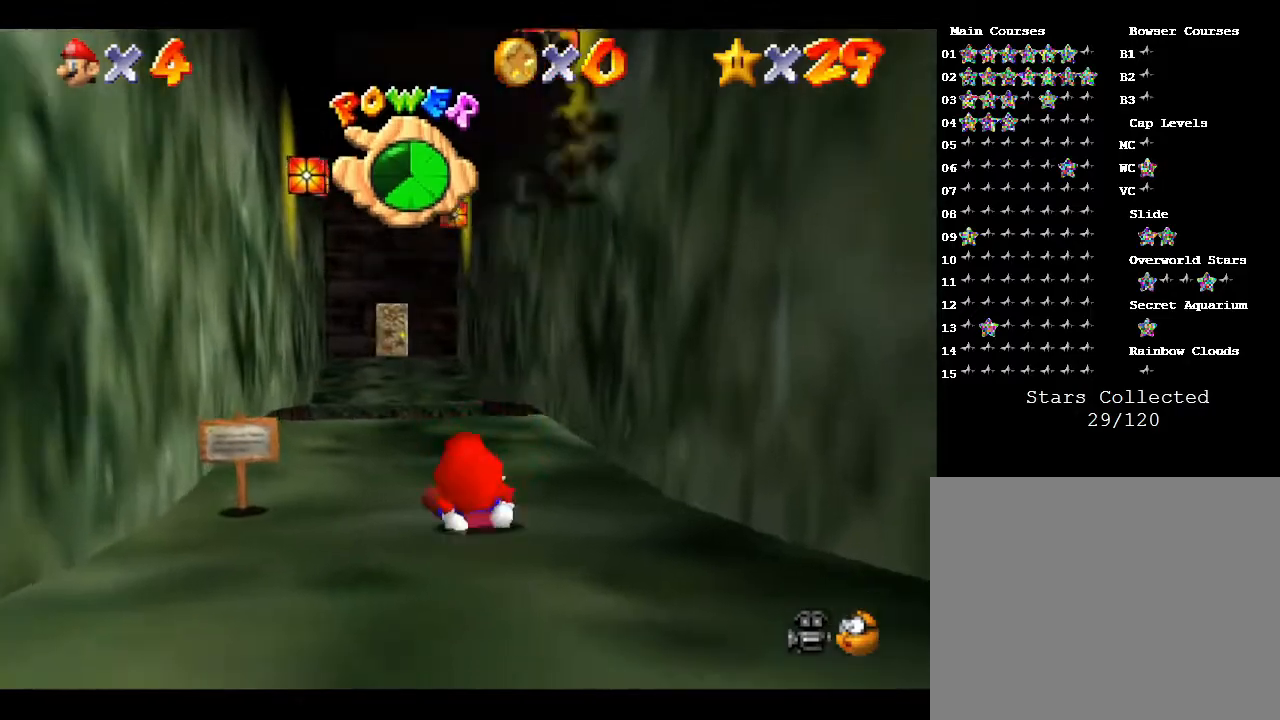
{"buttons": [], "left_stick": "up", "events": [[350, "left_stick", "up"]]}
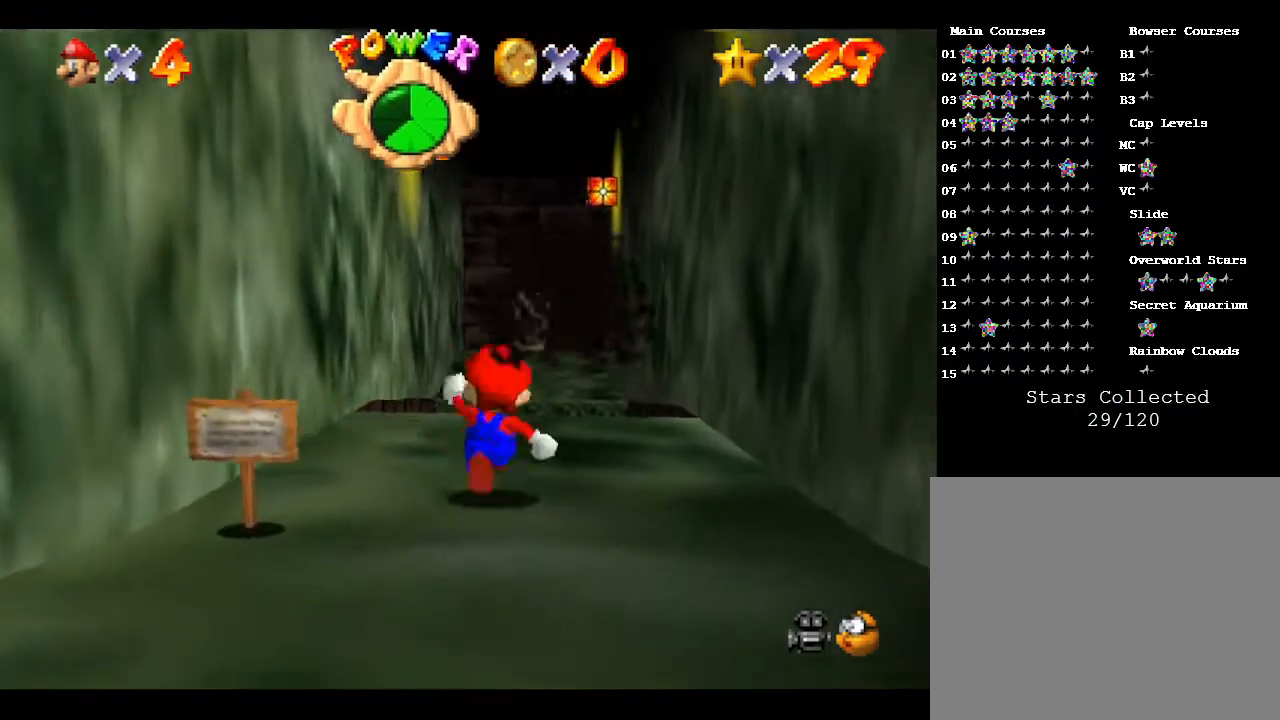
{"buttons": ["A", "Z"], "left_stick": "up", "events": [[383, "Z", "down"], [450, "A", "down"]]}
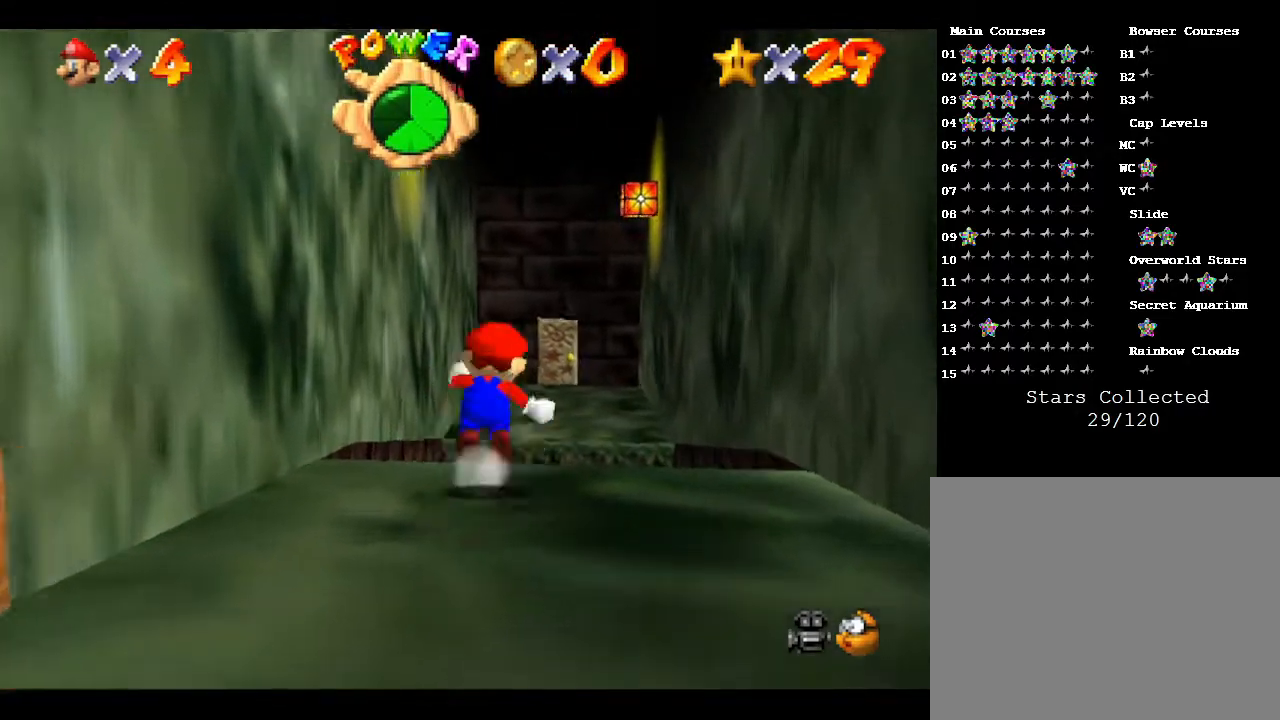
{"buttons": ["A", "Z"], "left_stick": "up", "events": []}
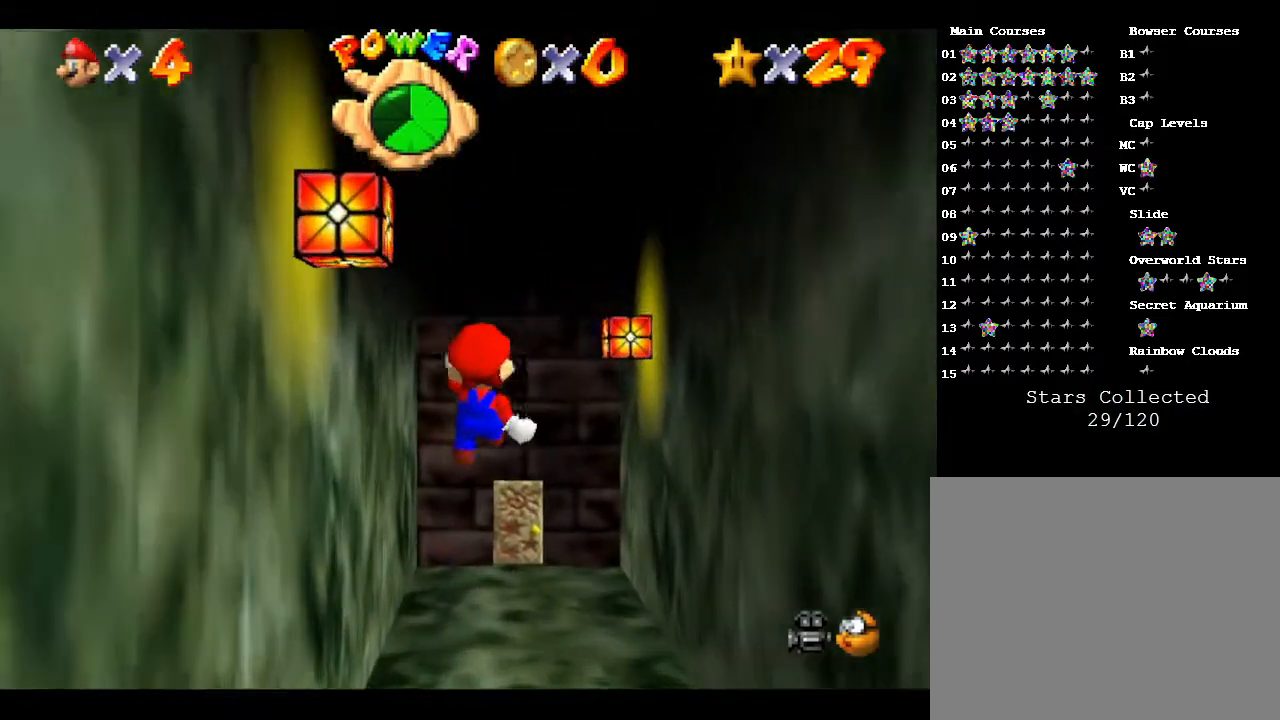
{"buttons": ["A", "Z"], "left_stick": "up", "events": []}
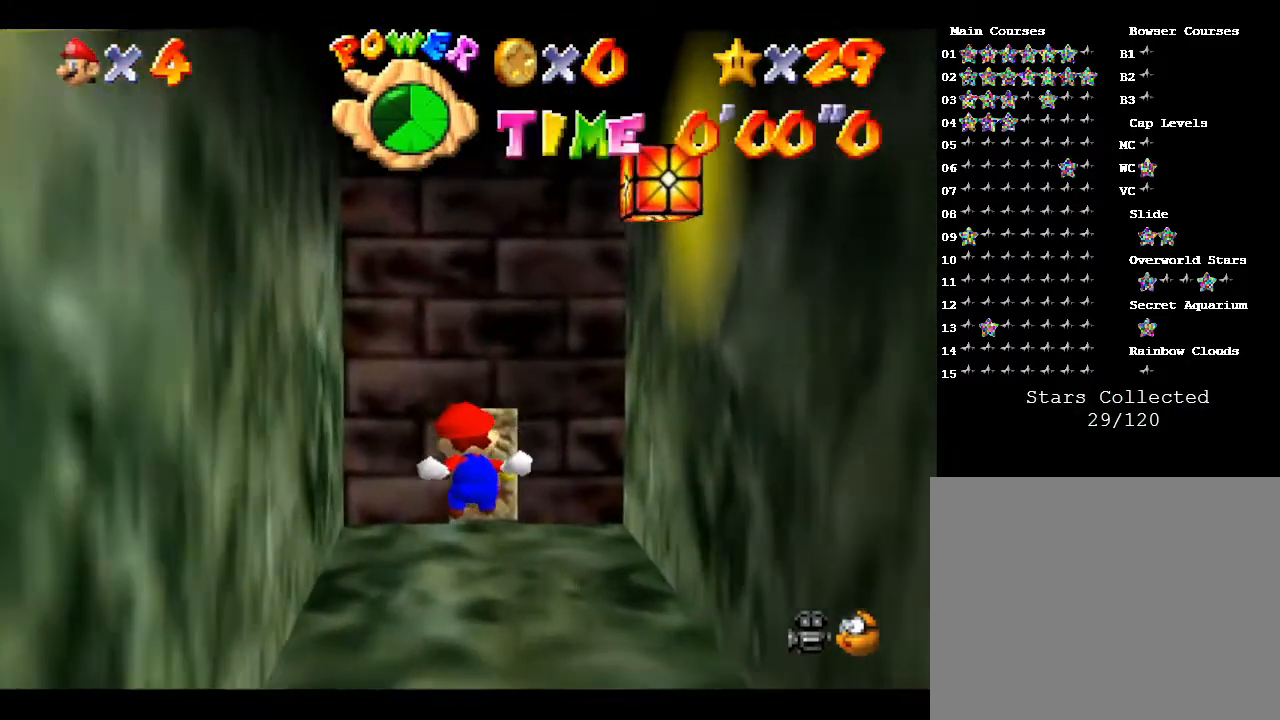
{"buttons": [], "left_stick": "up", "events": [[217, "A", "up"], [267, "Z", "up"]]}
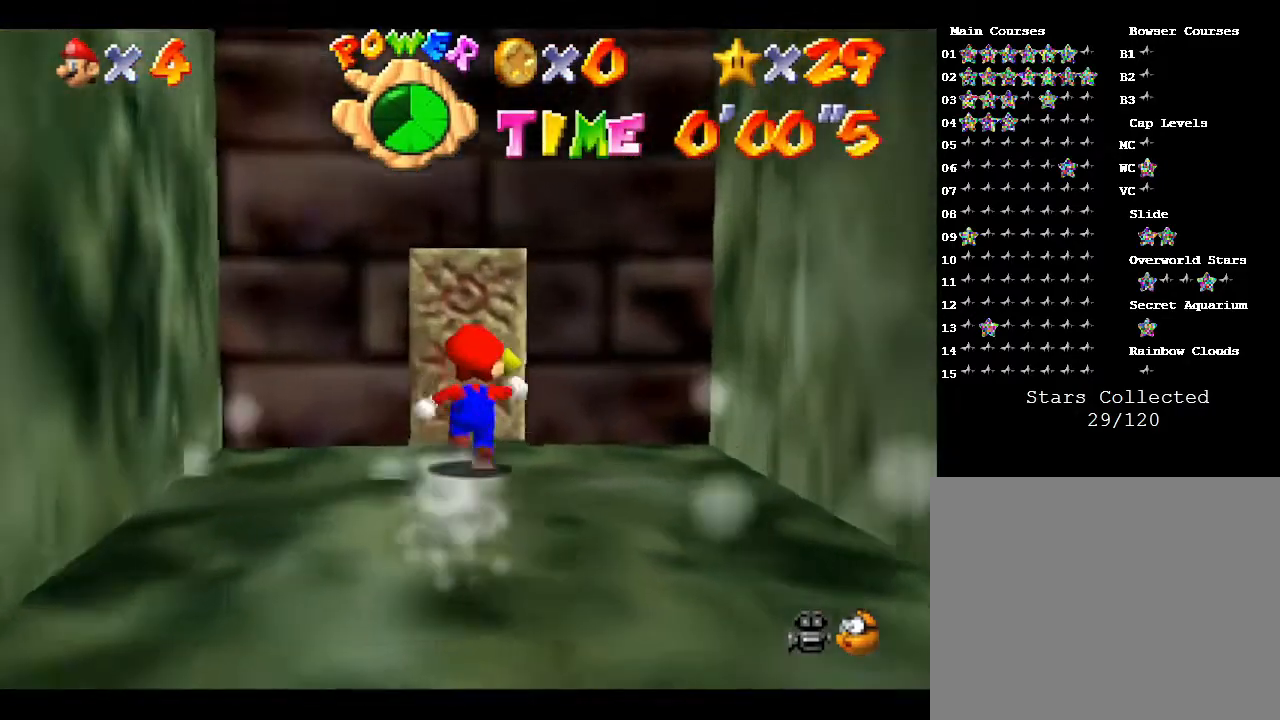
{"buttons": [], "left_stick": "up", "events": []}
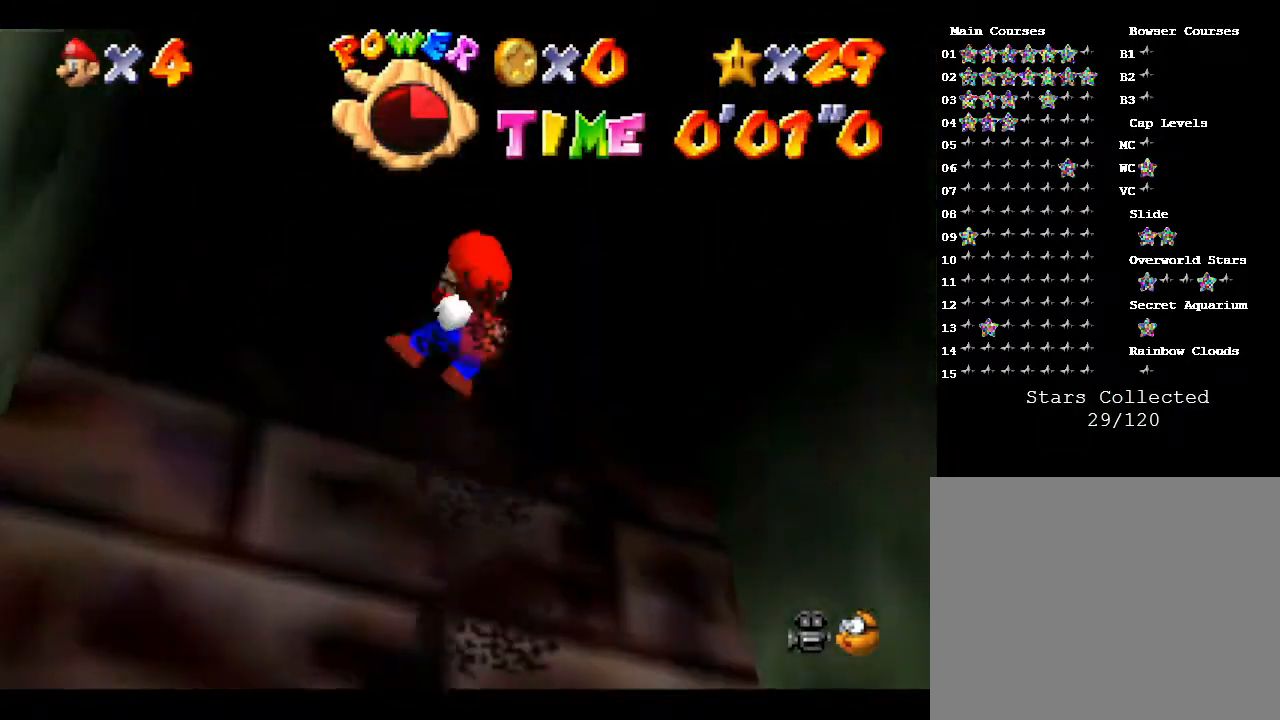
{"buttons": [], "left_stick": "up", "events": []}
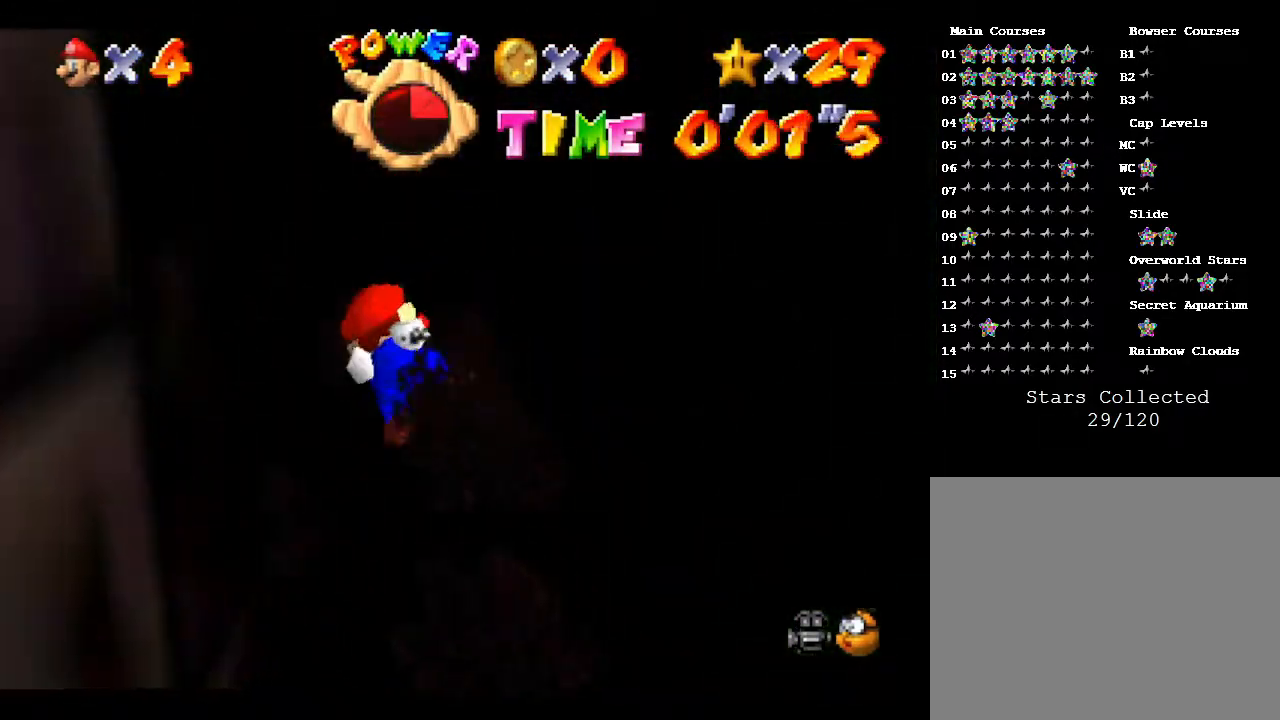
{"buttons": [], "left_stick": "up", "events": []}
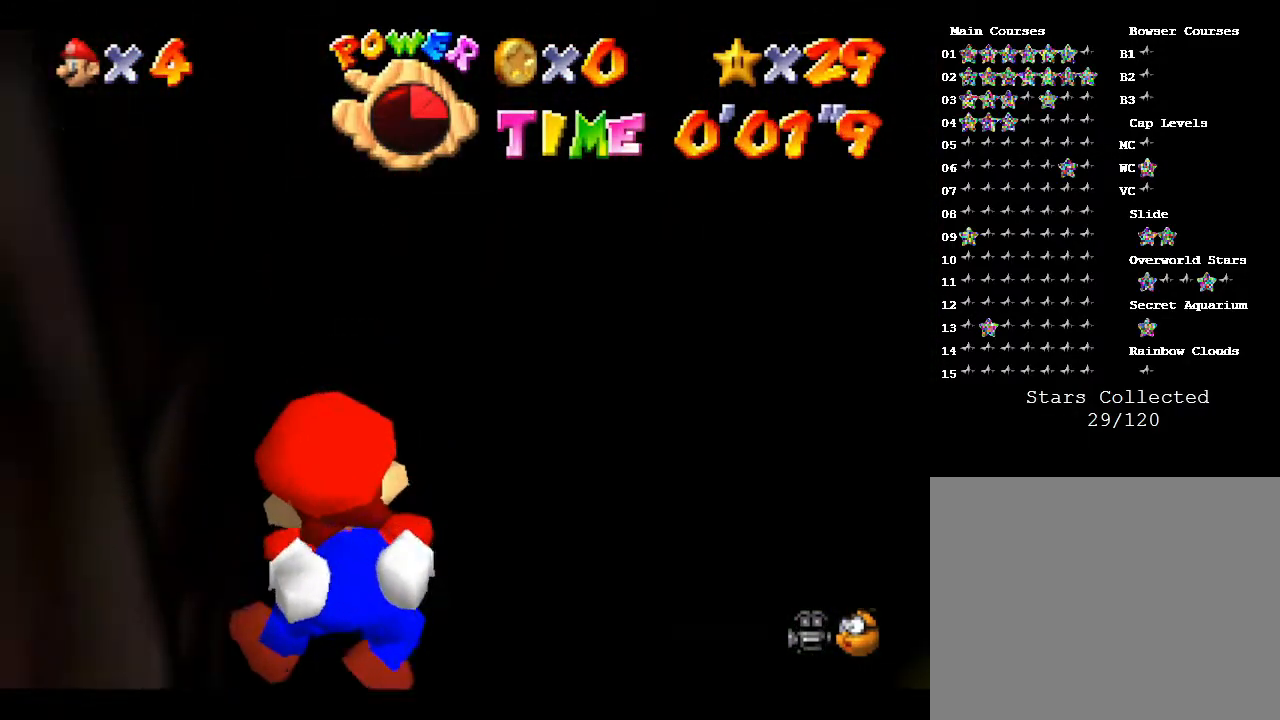
{"buttons": [], "left_stick": "up", "events": []}
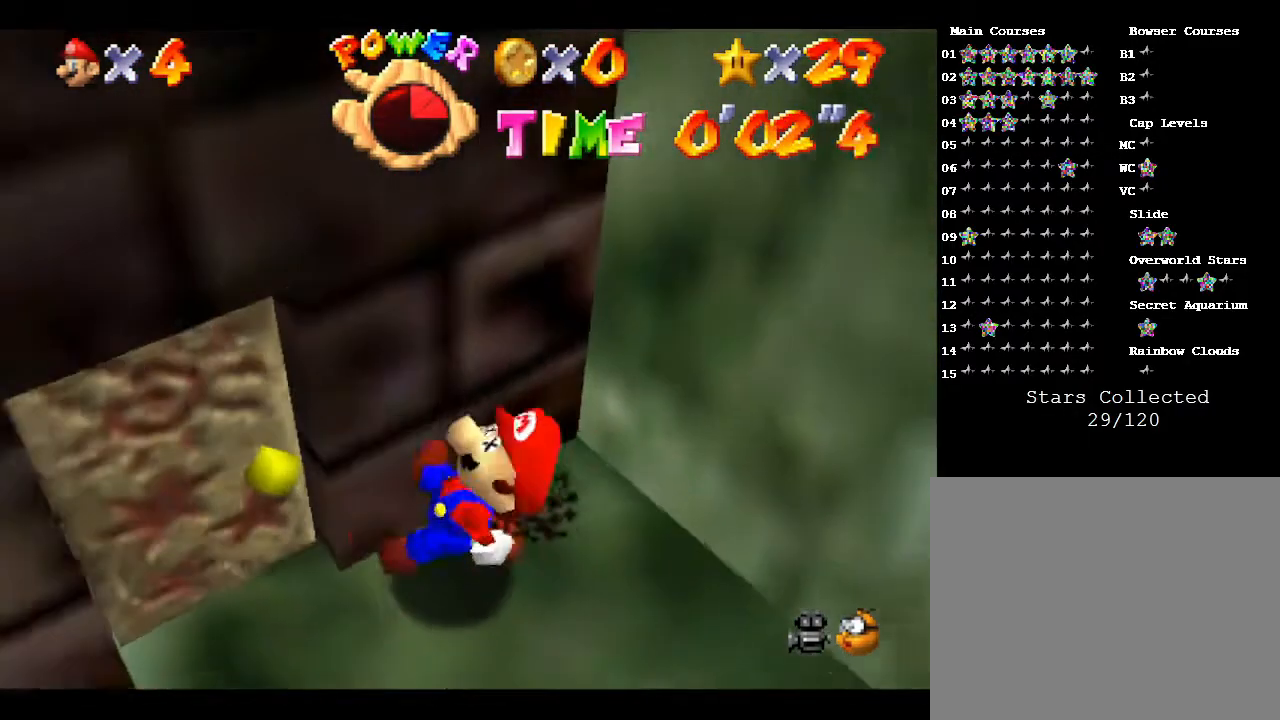
{"buttons": [], "left_stick": "up-right", "events": [[483, "left_stick", "up-right"]]}
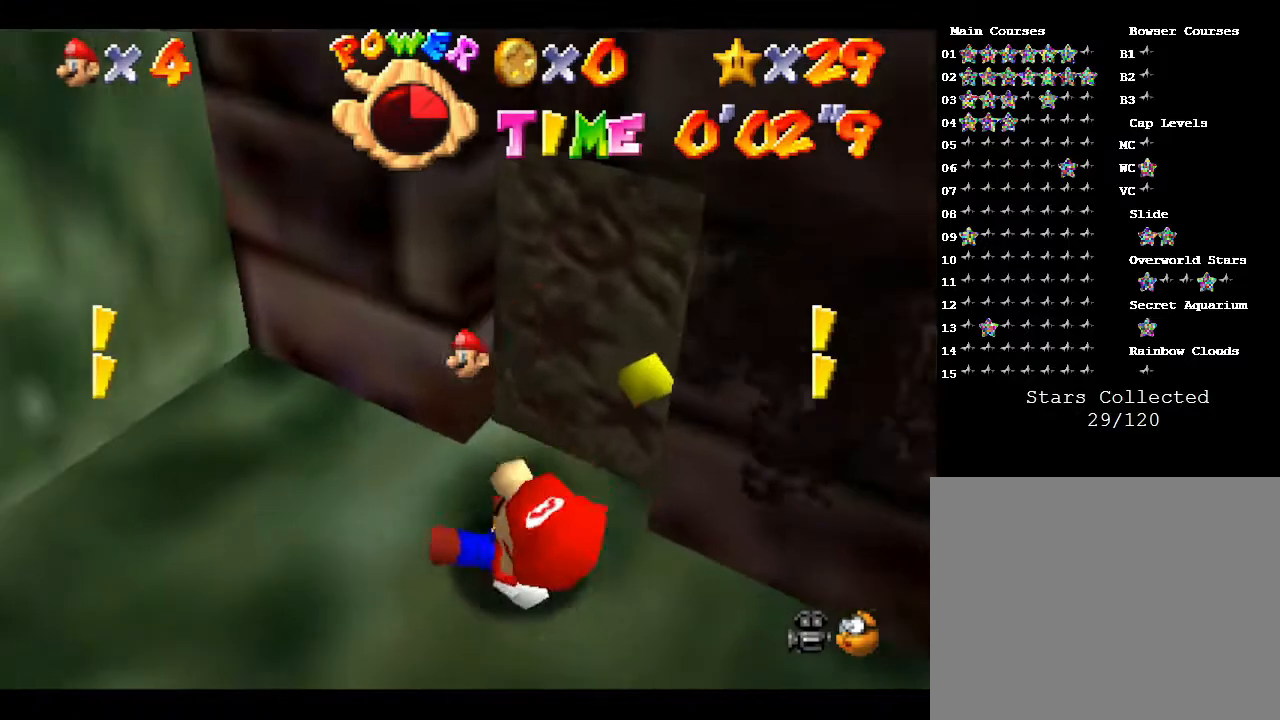
{"buttons": [], "left_stick": "center", "events": [[400, "left_stick", "center"]]}
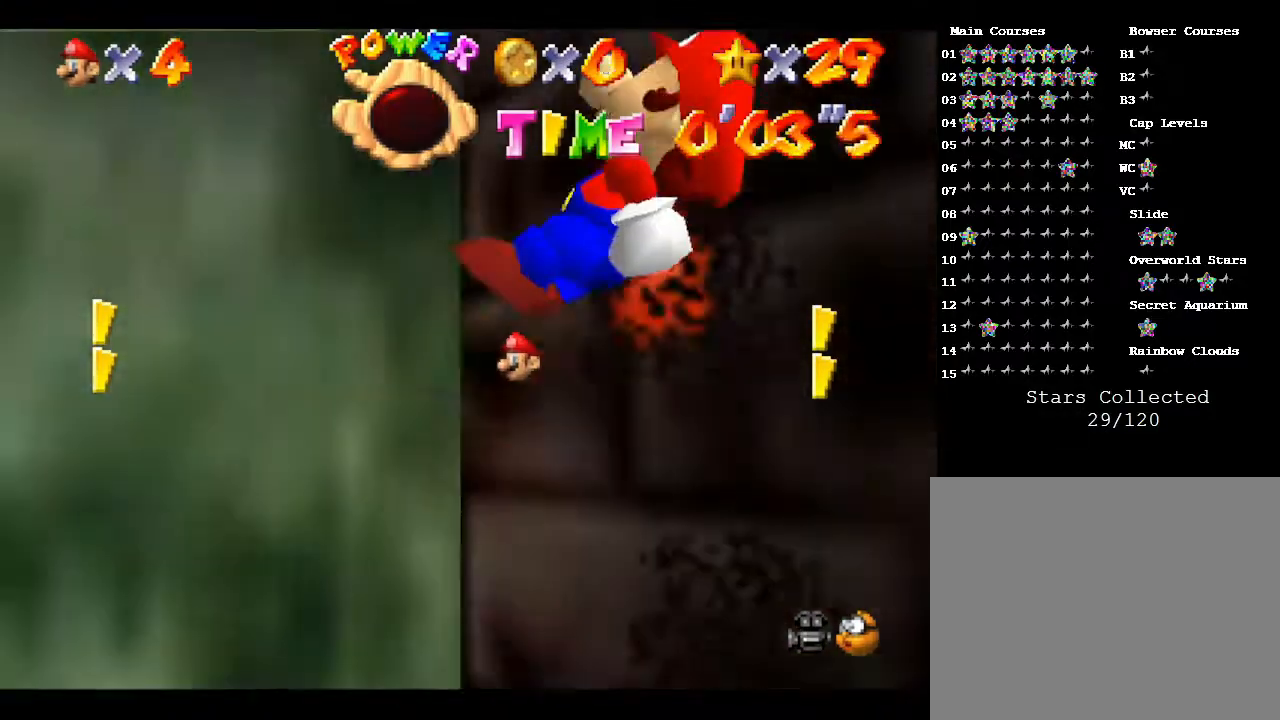
{"buttons": [], "left_stick": "center", "events": []}
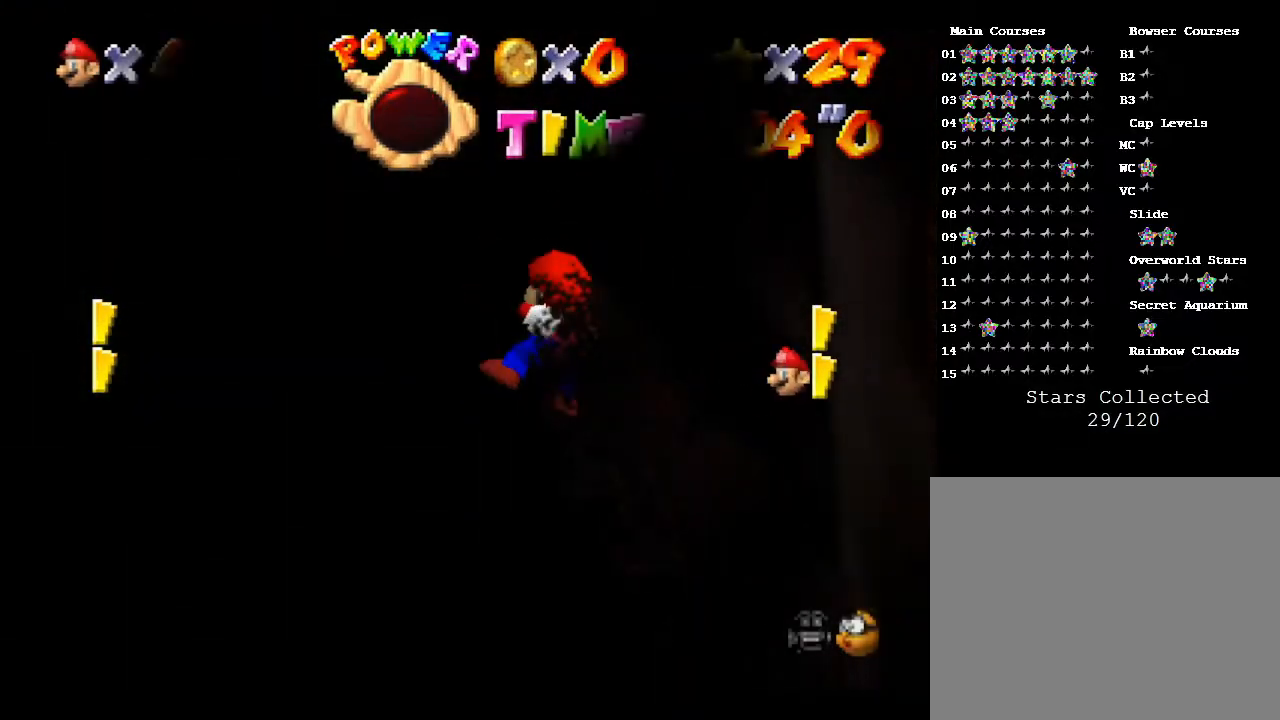
{"buttons": [], "left_stick": "down", "events": [[383, "left_stick", "down"]]}
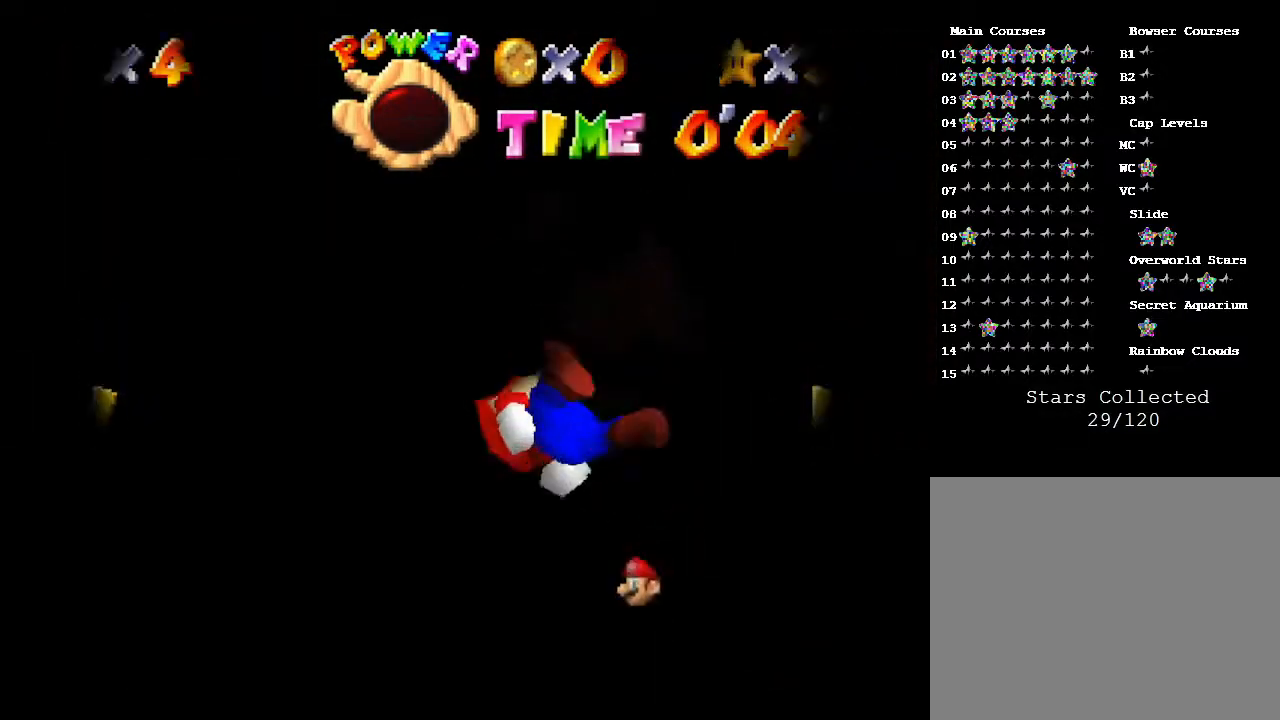
{"buttons": [], "left_stick": "up", "events": [[317, "left_stick", "up"]]}